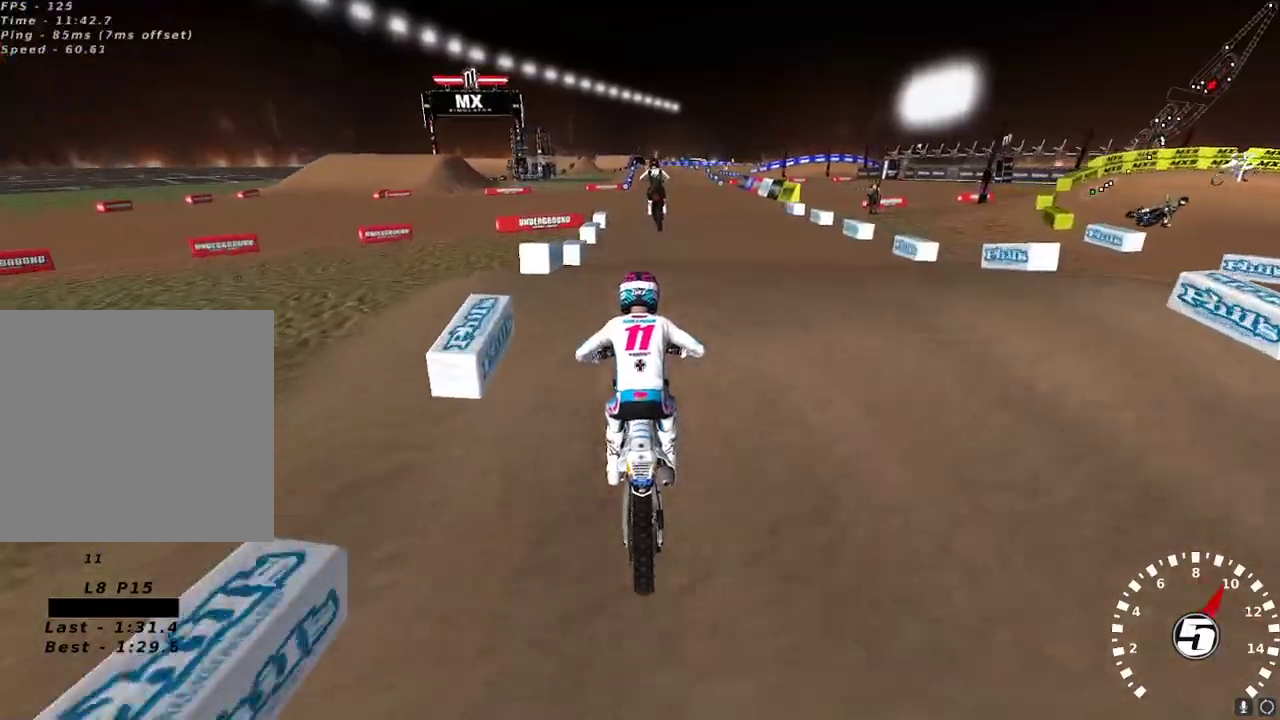
Gameplay with a controller (Xbox layout); each line is a JSON object with the inputs held at the frame after it (dt_ms = milliseconds from this image to that frame). "events" lists button and stick changes between this image and that frame as [ms after this image, input, new state], when the widget could be followed in between.
{"dt_ms": 500, "buttons": ["R2"], "left_stick": "center", "right_stick": "center", "events": [[83, "right_stick", "down"], [150, "right_stick", "center"]]}
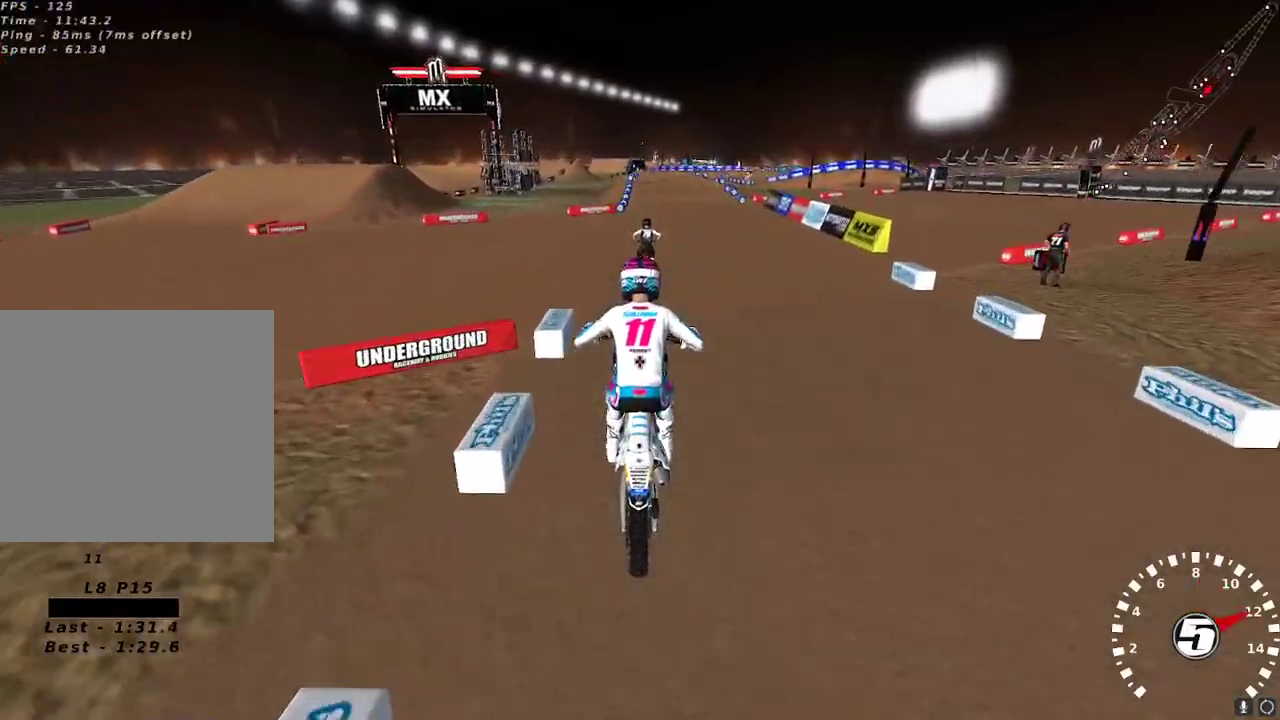
{"dt_ms": 500, "buttons": ["R2"], "left_stick": "left", "right_stick": "center", "events": [[250, "left_stick", "right"], [317, "left_stick", "center"], [450, "left_stick", "left"]]}
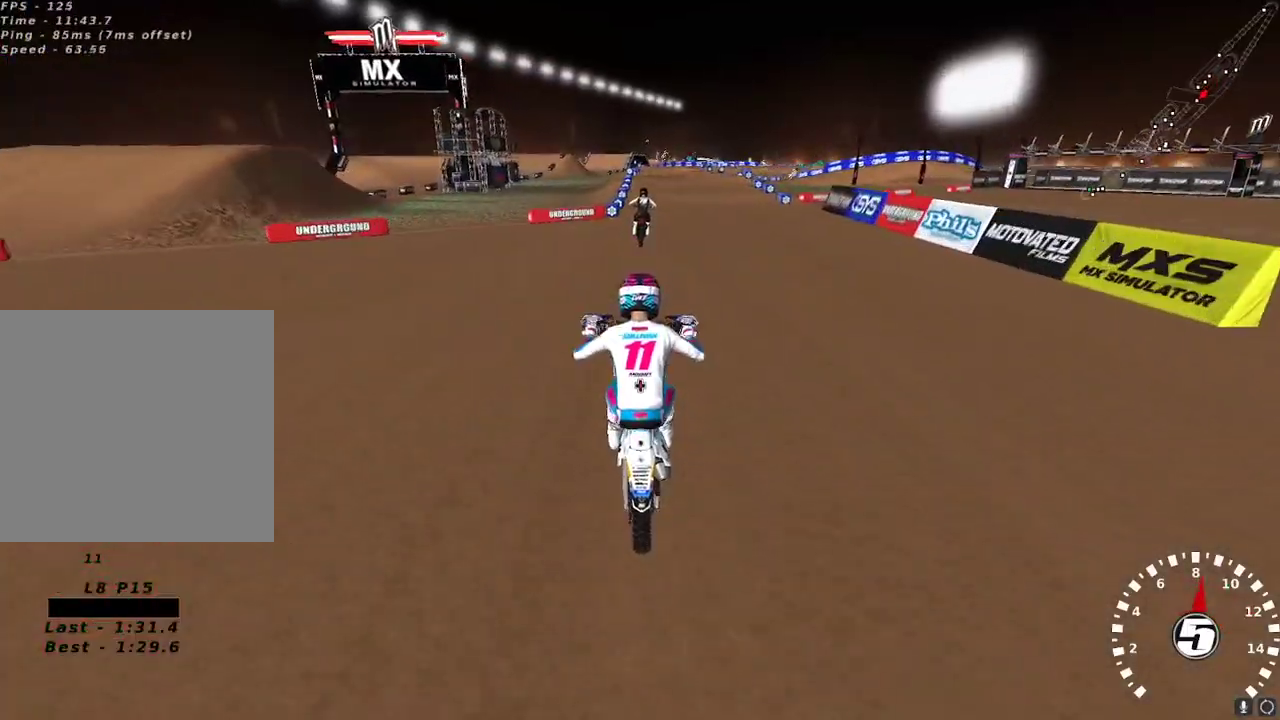
{"dt_ms": 500, "buttons": ["R2"], "left_stick": "center", "right_stick": "center", "events": [[133, "left_stick", "center"], [250, "X", "down"], [333, "X", "up"], [417, "X", "down"], [467, "X", "up"]]}
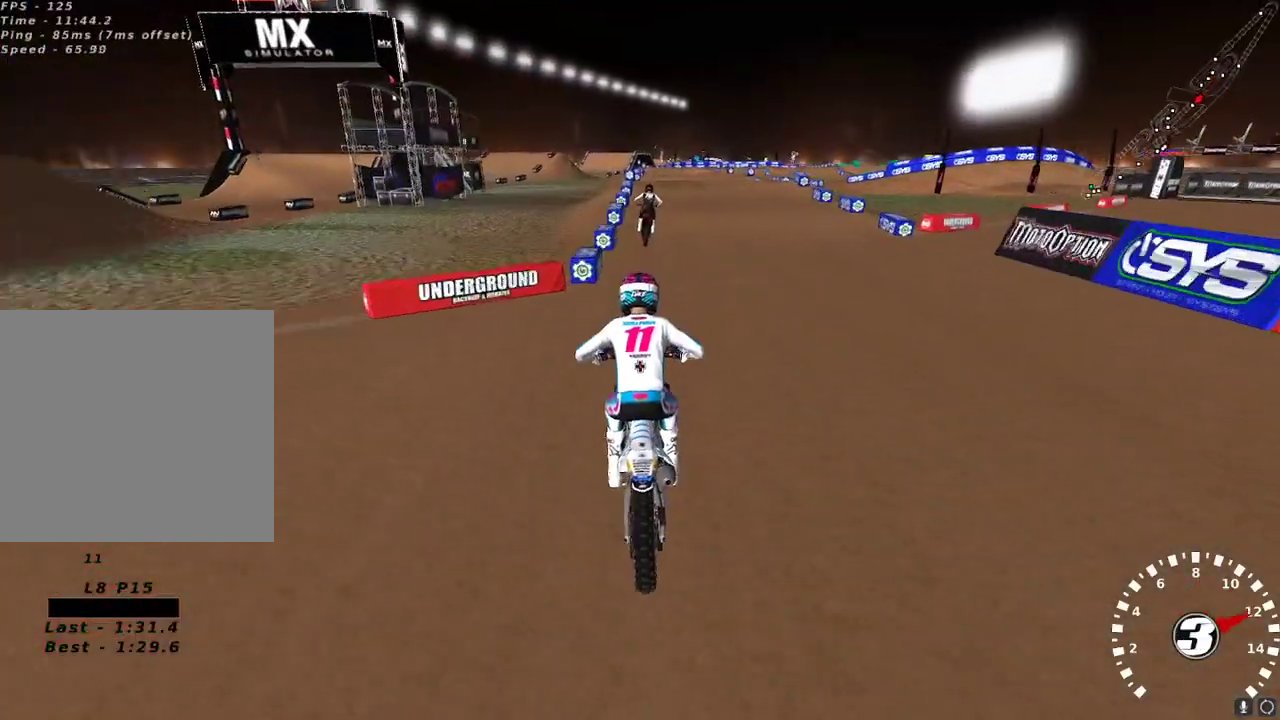
{"dt_ms": 500, "buttons": [], "left_stick": "center", "right_stick": "center", "events": [[50, "X", "down"], [117, "X", "up"], [167, "R2", "up"]]}
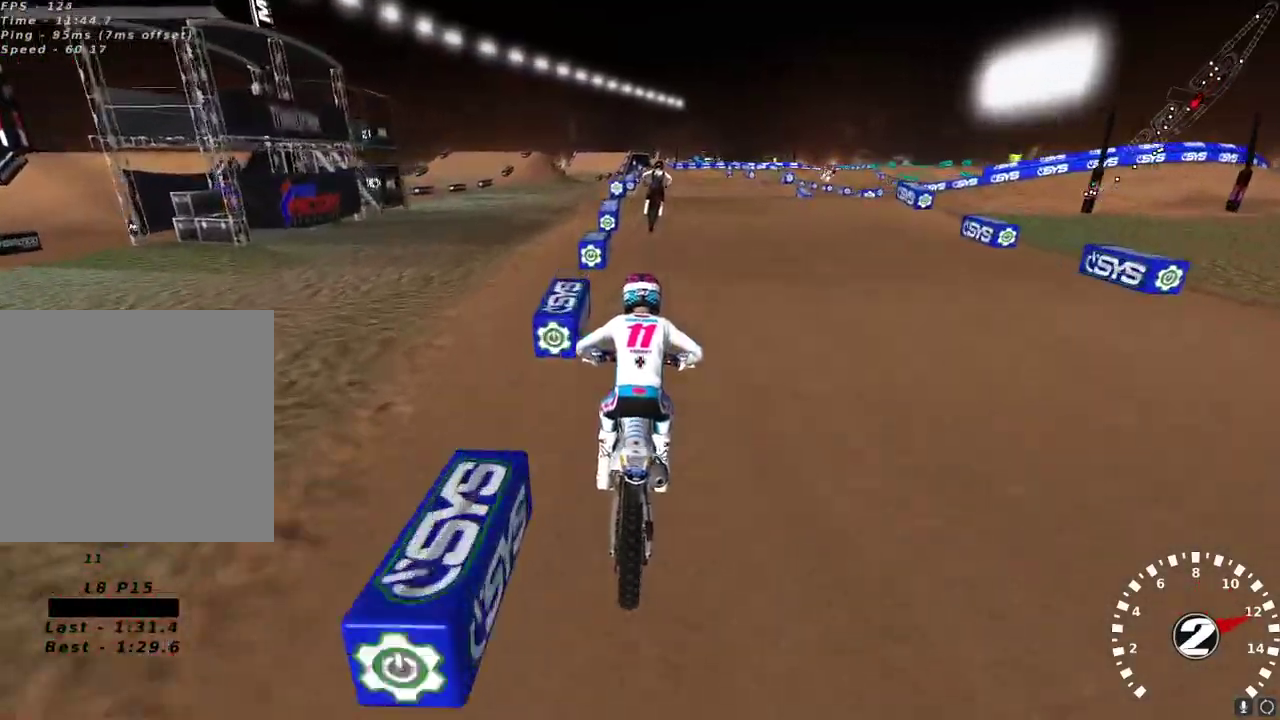
{"dt_ms": 500, "buttons": ["R2"], "left_stick": "center", "right_stick": "center", "events": [[67, "R2", "down"], [150, "R2", "up"], [217, "R2", "down"]]}
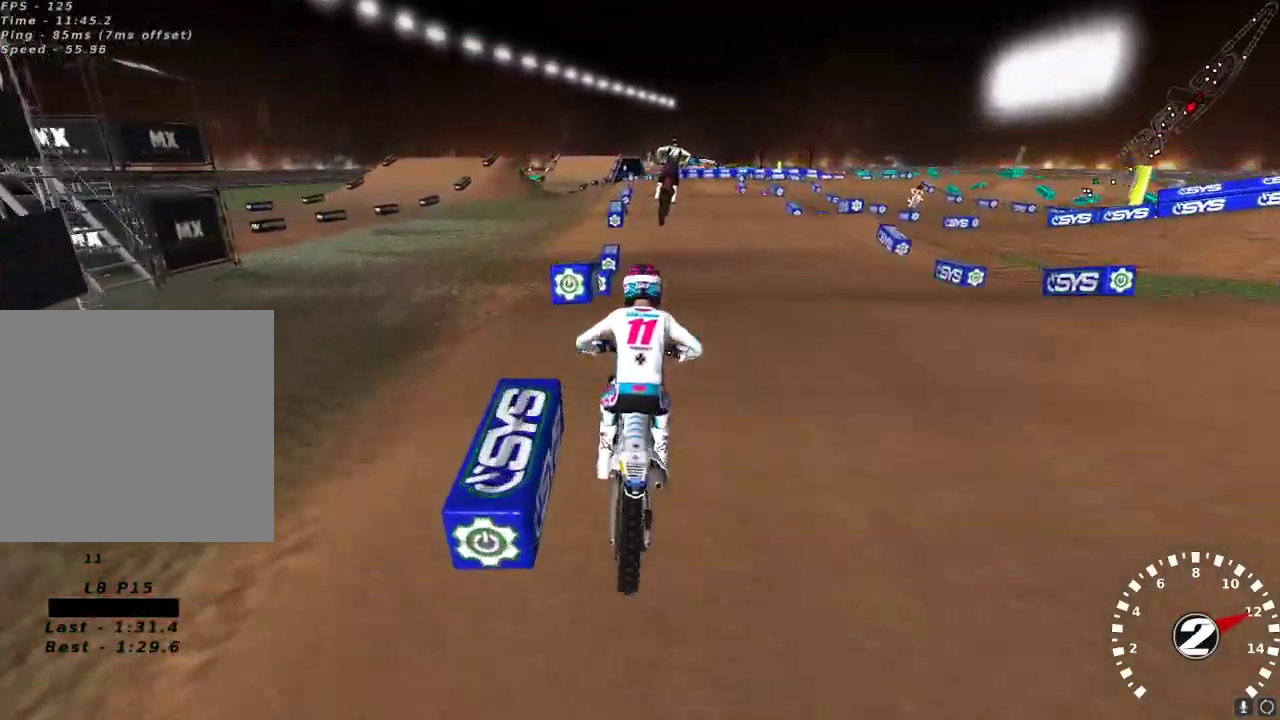
{"dt_ms": 500, "buttons": ["R2"], "left_stick": "center", "right_stick": "center", "events": [[17, "right_stick", "down"], [133, "right_stick", "center"]]}
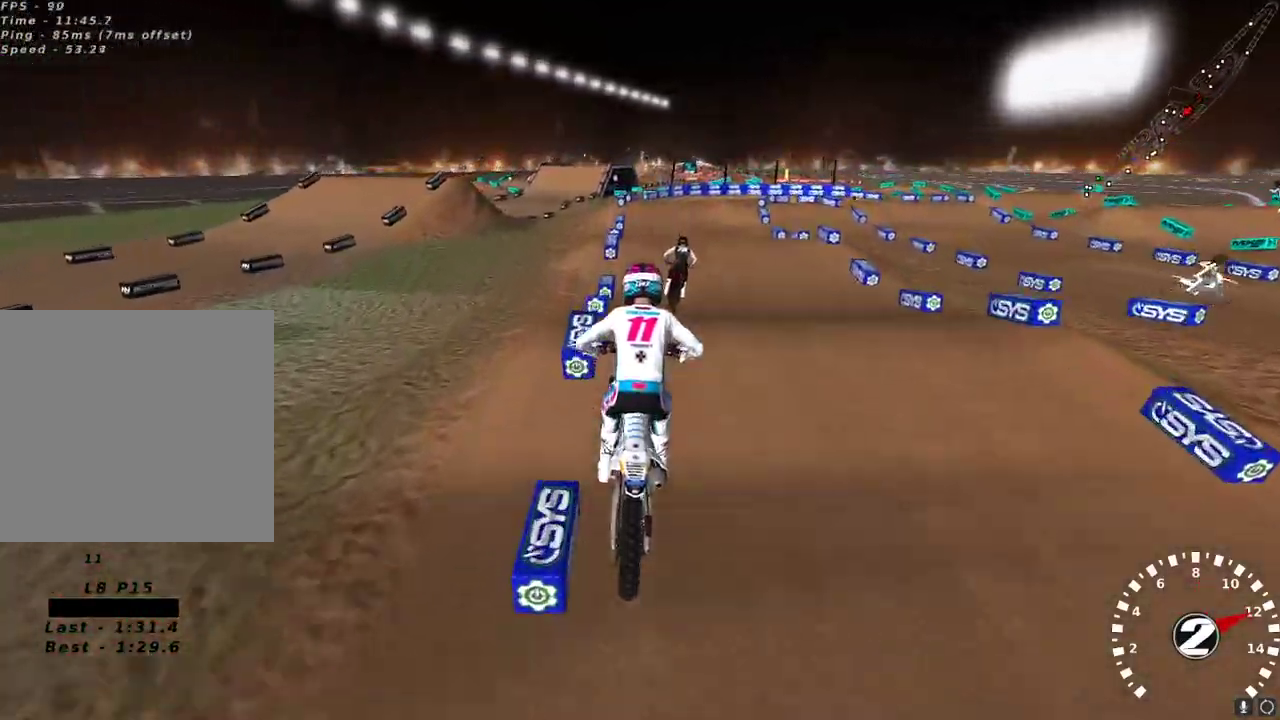
{"dt_ms": 500, "buttons": [], "left_stick": "center", "right_stick": "center", "events": [[417, "R2", "up"]]}
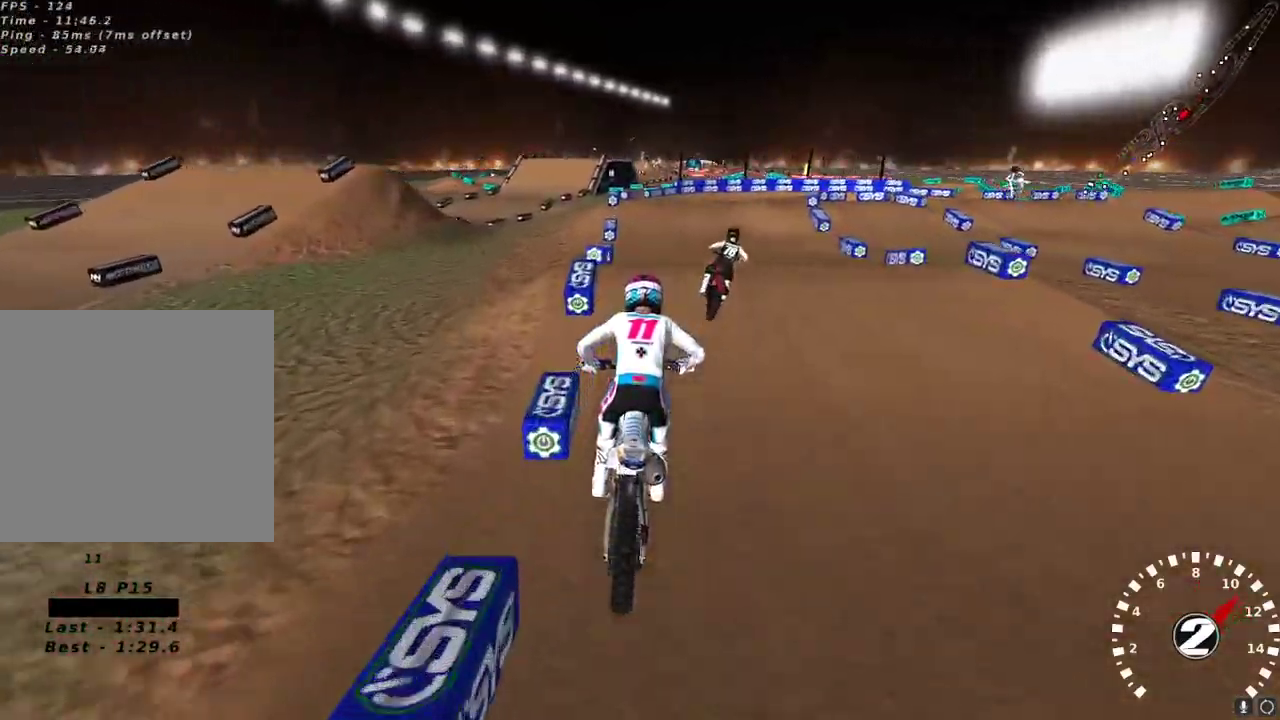
{"dt_ms": 500, "buttons": [], "left_stick": "left", "right_stick": "center", "events": [[250, "R2", "down"], [250, "left_stick", "up-right"], [250, "right_stick", "down"], [383, "left_stick", "center"], [433, "right_stick", "center"], [450, "left_stick", "left"], [500, "R2", "up"]]}
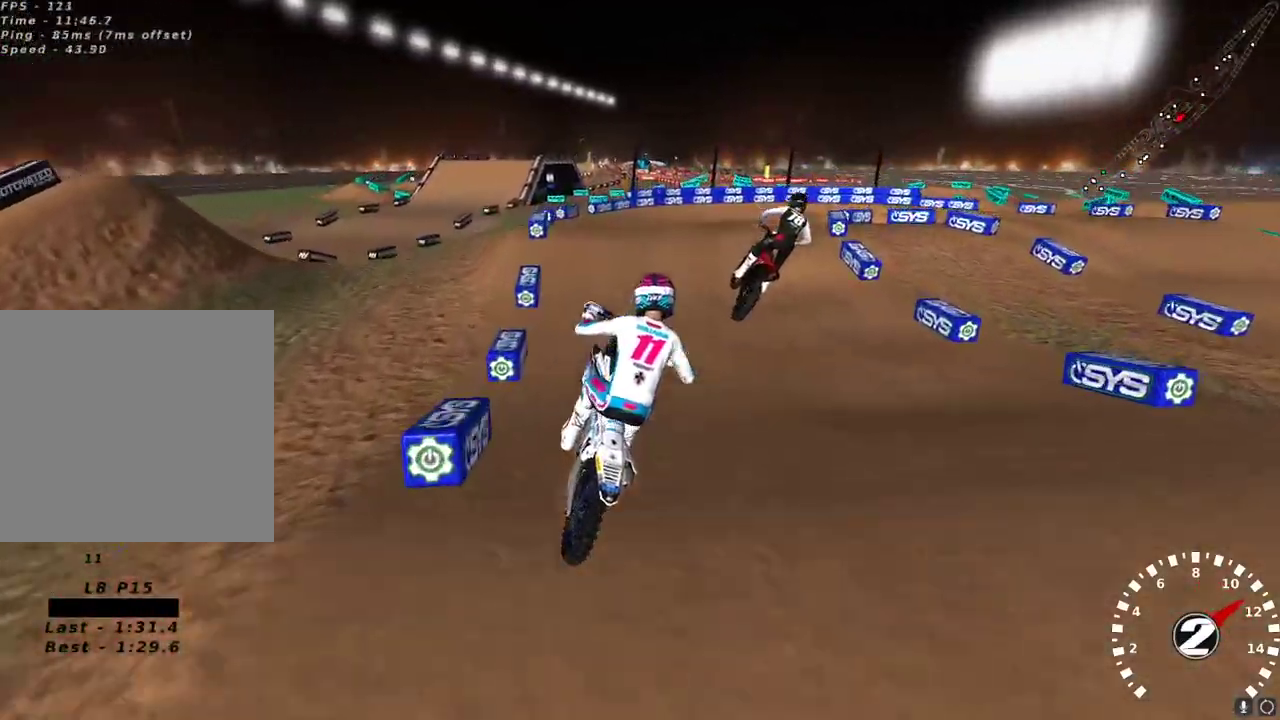
{"dt_ms": 500, "buttons": ["R2"], "left_stick": "up-right", "right_stick": "center", "events": [[67, "left_stick", "up-left"], [167, "L2", "down"], [217, "left_stick", "up-right"], [283, "R2", "down"], [283, "X", "down"], [317, "L2", "up"], [400, "X", "up"]]}
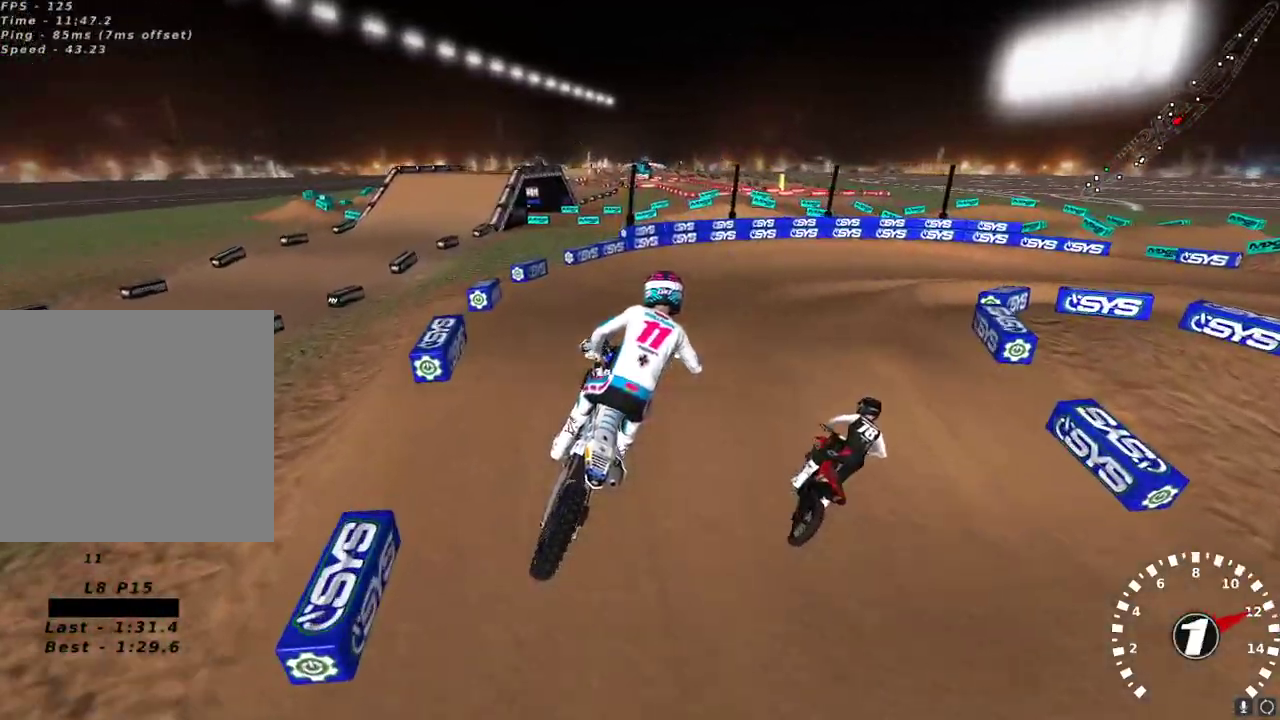
{"dt_ms": 500, "buttons": [], "left_stick": "center", "right_stick": "center", "events": [[33, "left_stick", "center"], [200, "left_stick", "left"], [300, "left_stick", "center"], [483, "R2", "up"]]}
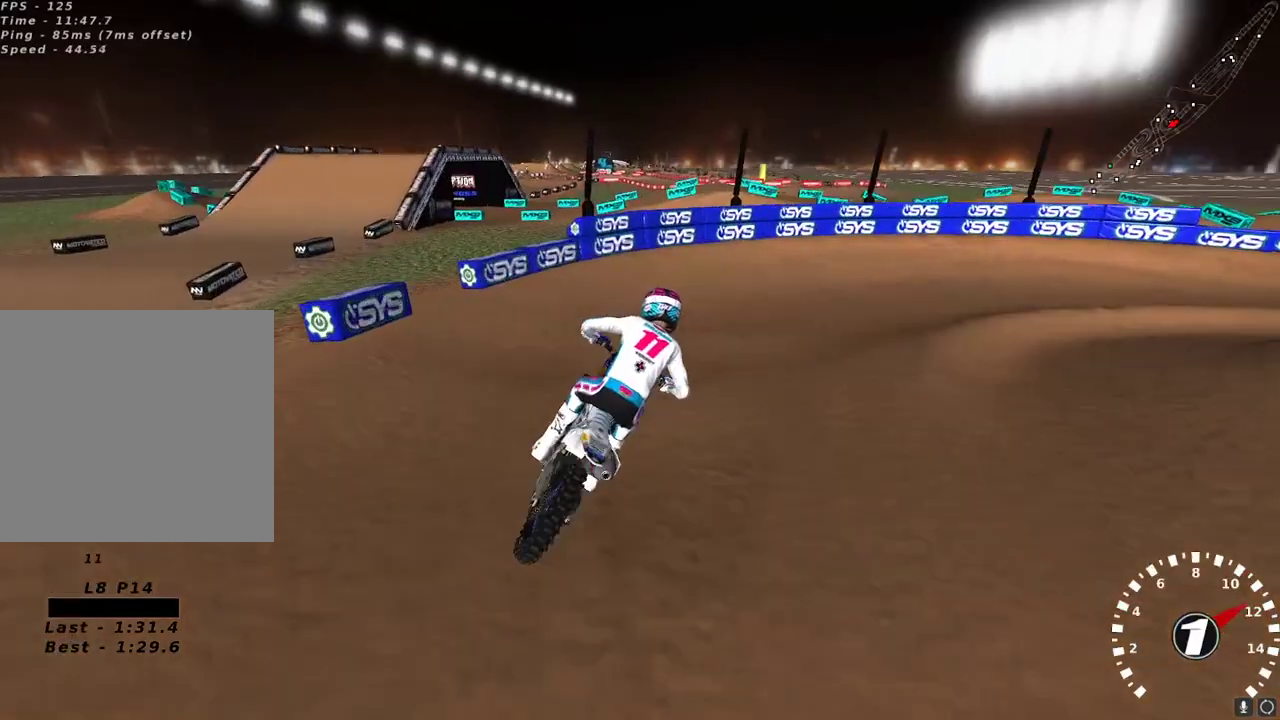
{"dt_ms": 500, "buttons": [], "left_stick": "right", "right_stick": "center", "events": [[83, "left_stick", "right"], [250, "Y", "down"], [433, "Y", "up"]]}
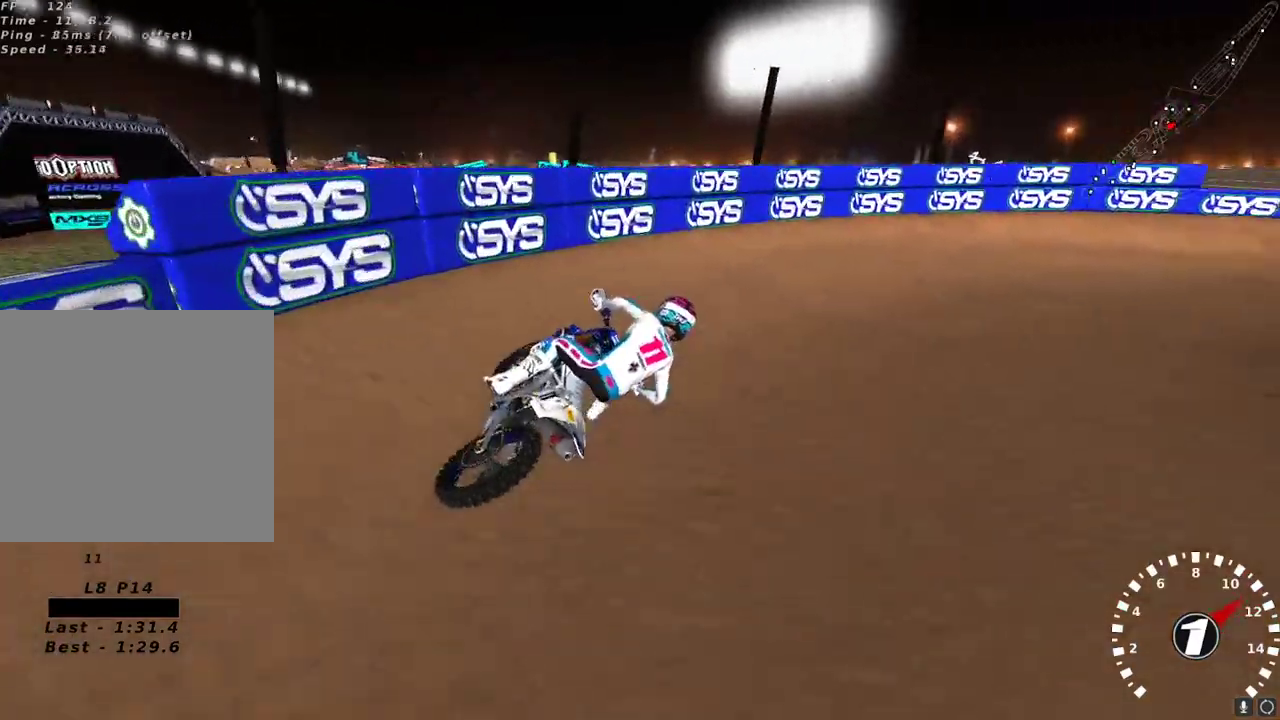
{"dt_ms": 500, "buttons": ["R2"], "left_stick": "center", "right_stick": "up-left", "events": [[133, "right_stick", "up-left"], [167, "left_stick", "up-right"], [233, "R2", "down"], [300, "left_stick", "center"], [350, "R2", "up"], [417, "R2", "down"]]}
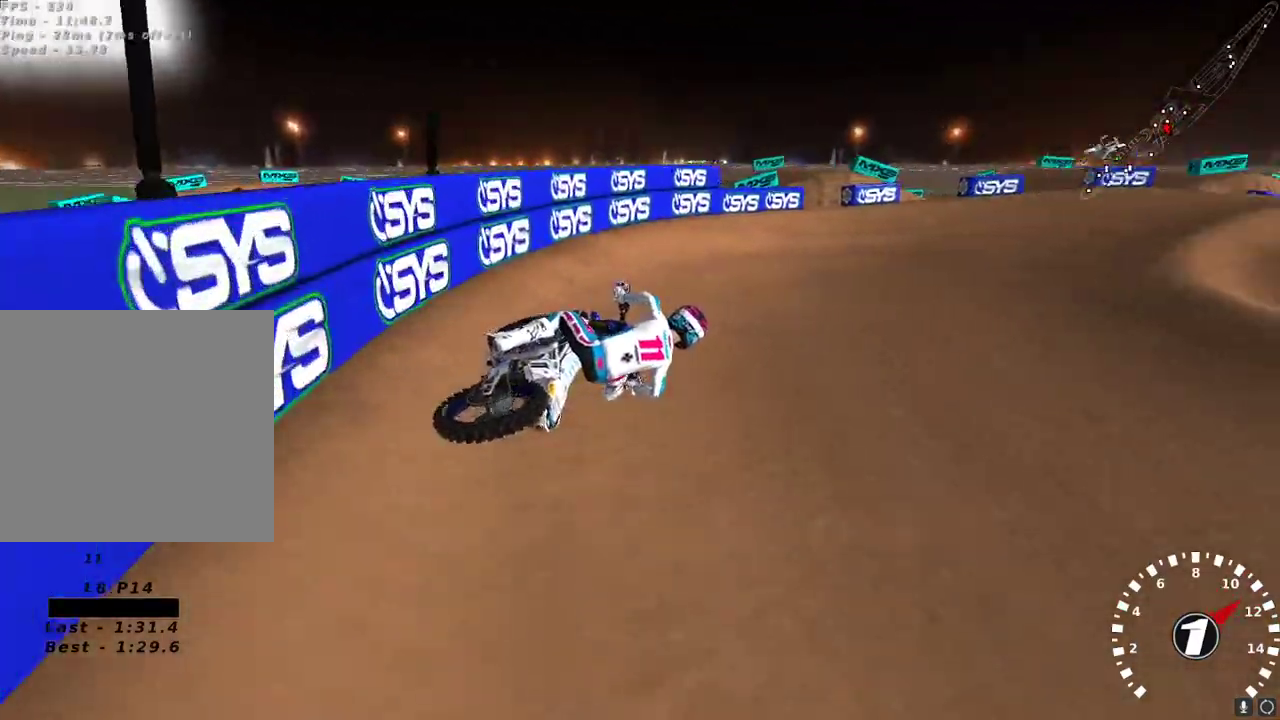
{"dt_ms": 500, "buttons": ["R2"], "left_stick": "left", "right_stick": "up-left", "events": [[283, "R2", "up"], [400, "left_stick", "left"], [417, "R2", "down"]]}
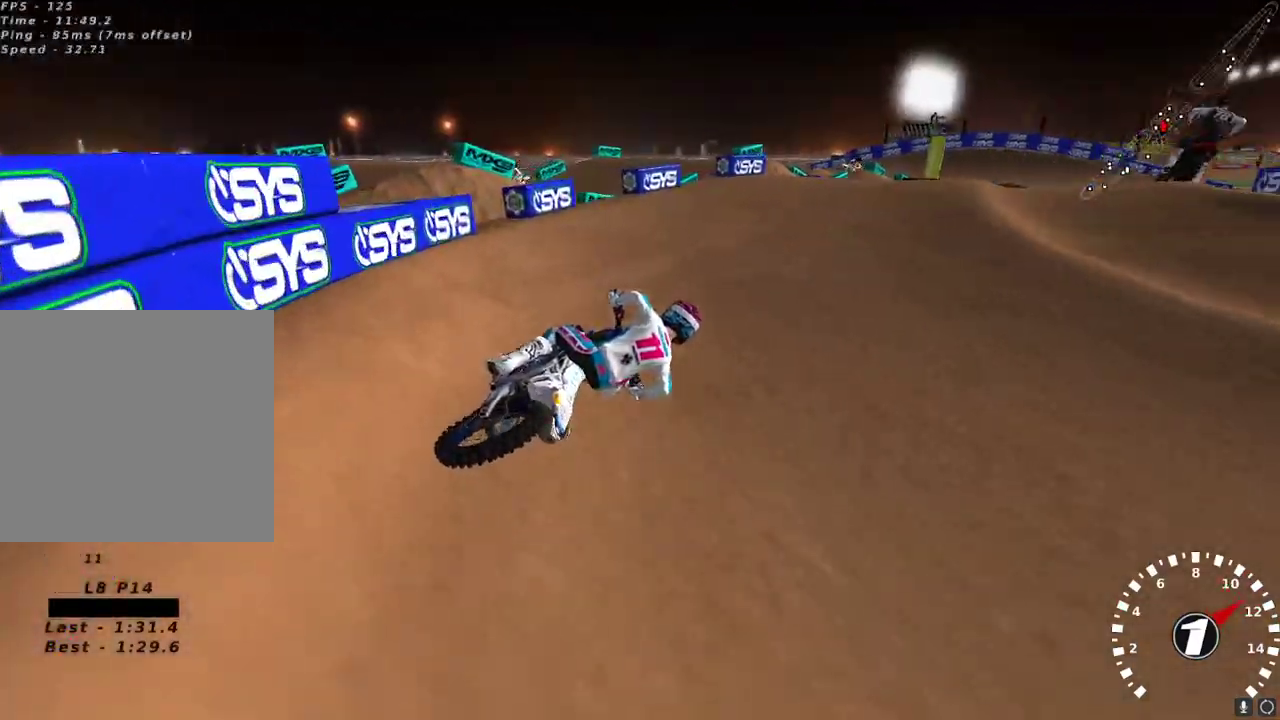
{"dt_ms": 500, "buttons": ["R2"], "left_stick": "center", "right_stick": "up-left", "events": [[33, "R2", "up"], [100, "R2", "down"], [217, "R2", "up"], [250, "left_stick", "down-left"], [283, "R2", "down"], [350, "left_stick", "center"], [367, "R2", "up"], [450, "R2", "down"]]}
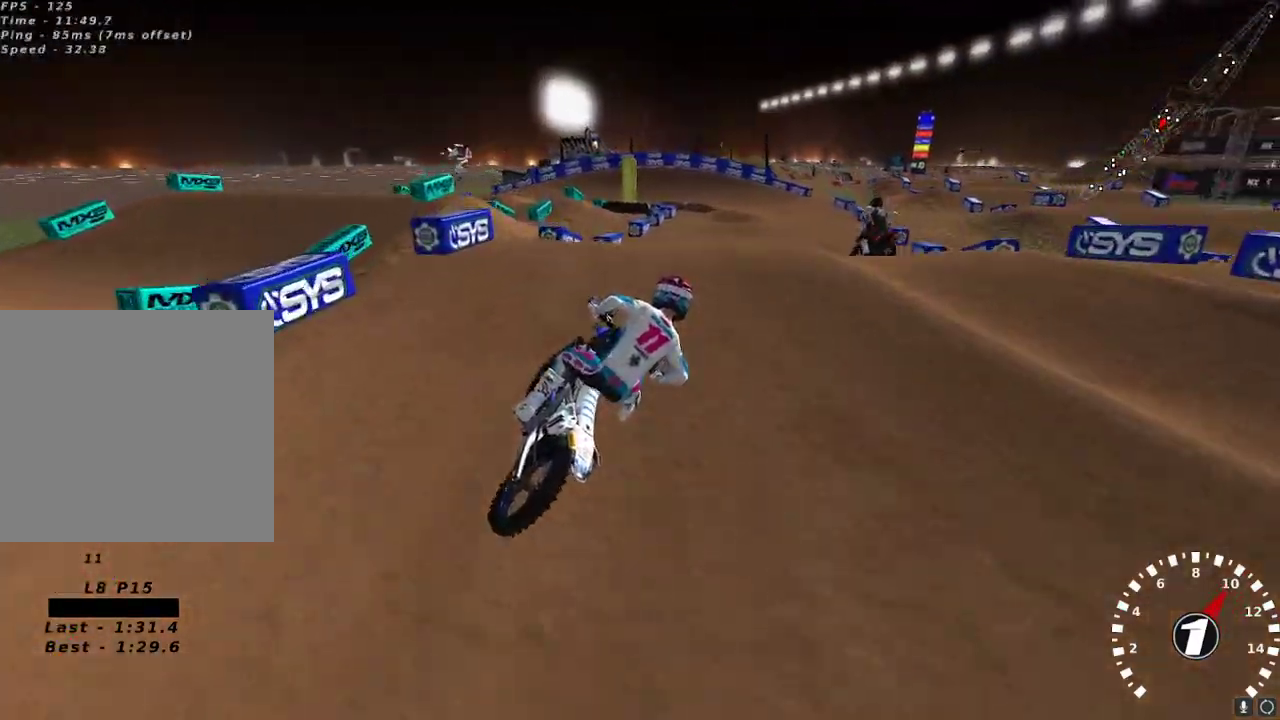
{"dt_ms": 500, "buttons": ["R2"], "left_stick": "center", "right_stick": "center", "events": [[33, "left_stick", "down-left"], [67, "R2", "up"], [67, "right_stick", "left"], [133, "left_stick", "center"], [283, "right_stick", "down"], [300, "left_stick", "left"], [367, "left_stick", "center"], [383, "R2", "down"], [400, "right_stick", "center"]]}
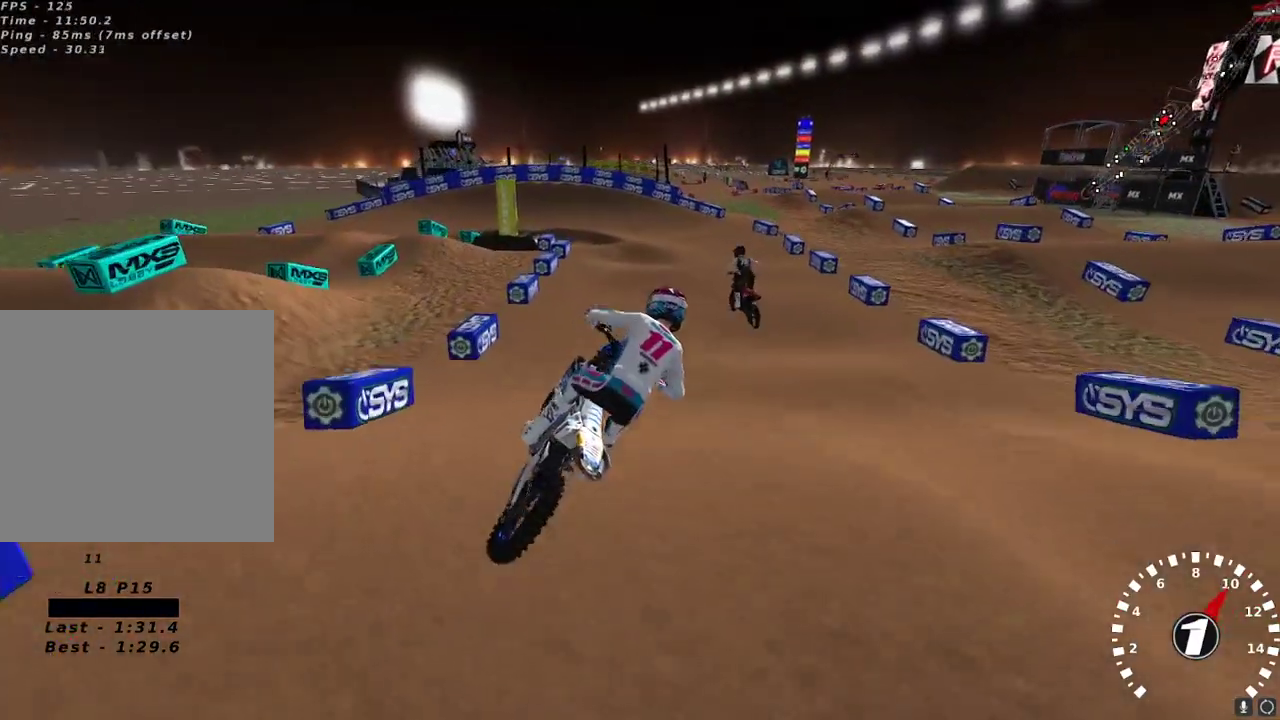
{"dt_ms": 500, "buttons": ["R2"], "left_stick": "left", "right_stick": "up-left", "events": [[33, "left_stick", "up-right"], [33, "right_stick", "up-left"], [83, "left_stick", "center"], [167, "left_stick", "left"], [283, "left_stick", "center"], [433, "left_stick", "left"]]}
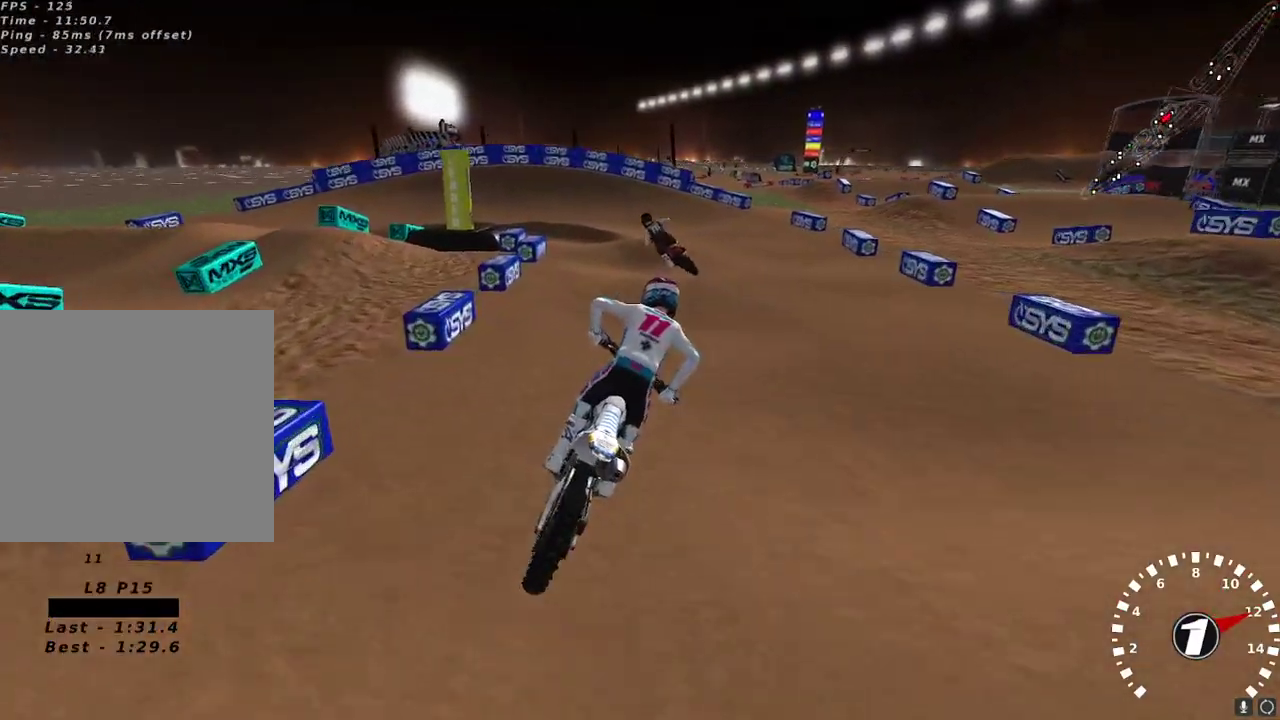
{"dt_ms": 500, "buttons": ["R2"], "left_stick": "center", "right_stick": "down-left", "events": [[167, "right_stick", "center"], [383, "right_stick", "down-left"], [500, "left_stick", "center"]]}
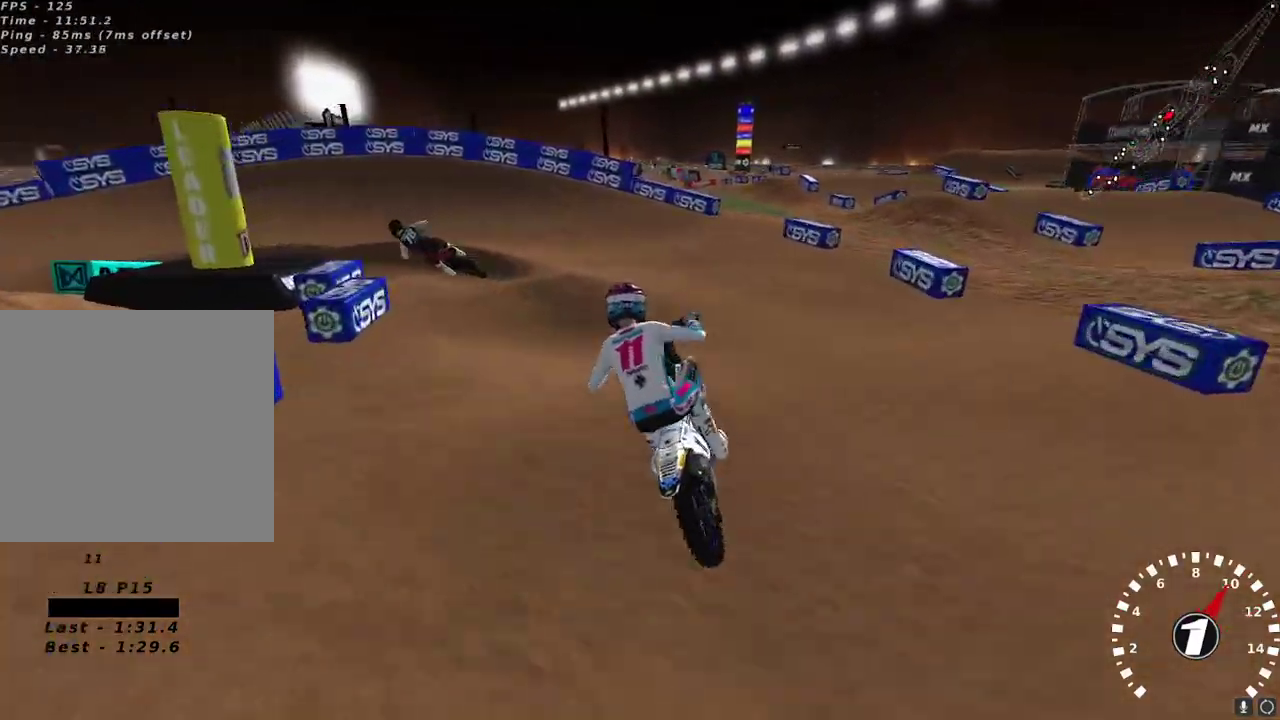
{"dt_ms": 500, "buttons": [], "left_stick": "center", "right_stick": "up-left", "events": [[67, "right_stick", "center"], [183, "R2", "up"], [283, "R2", "down"], [317, "left_stick", "up-right"], [367, "right_stick", "up-left"], [383, "left_stick", "center"], [417, "right_stick", "down-left"], [450, "R2", "up"], [483, "right_stick", "up-left"]]}
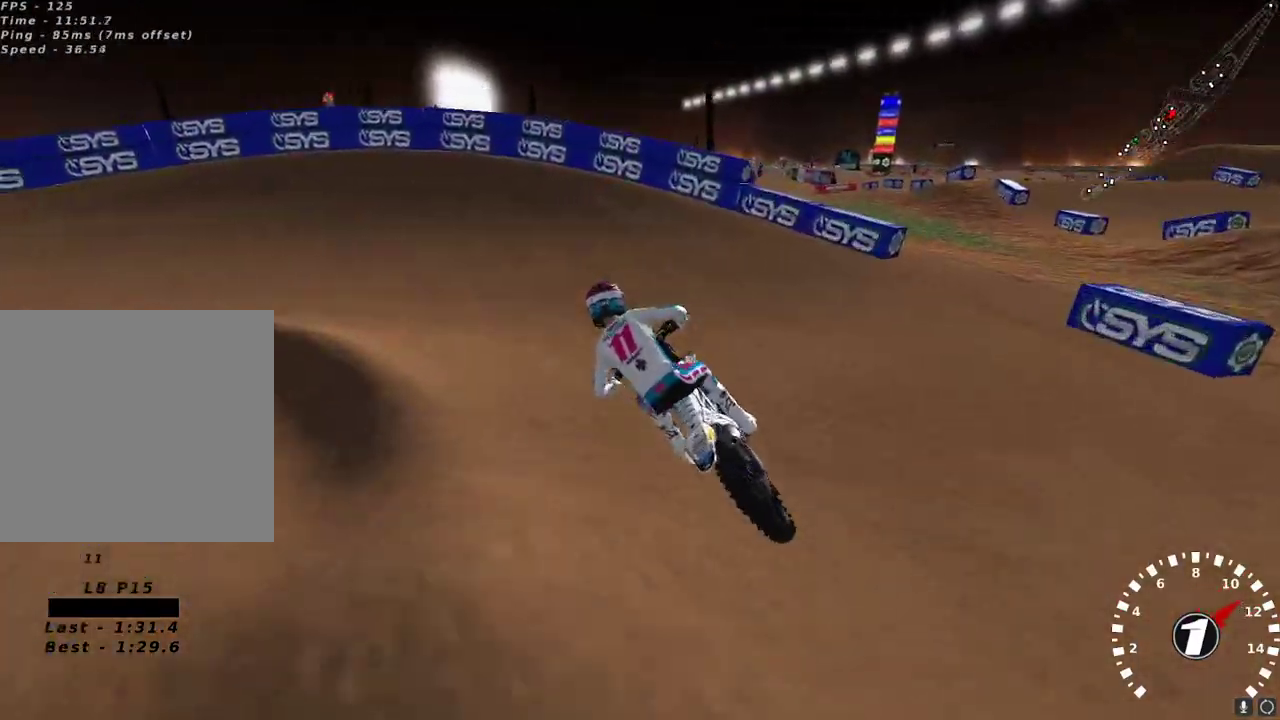
{"dt_ms": 500, "buttons": [], "left_stick": "down-left", "right_stick": "center", "events": [[200, "left_stick", "left"], [233, "right_stick", "center"], [300, "Y", "down"], [433, "Y", "up"], [450, "left_stick", "down-left"]]}
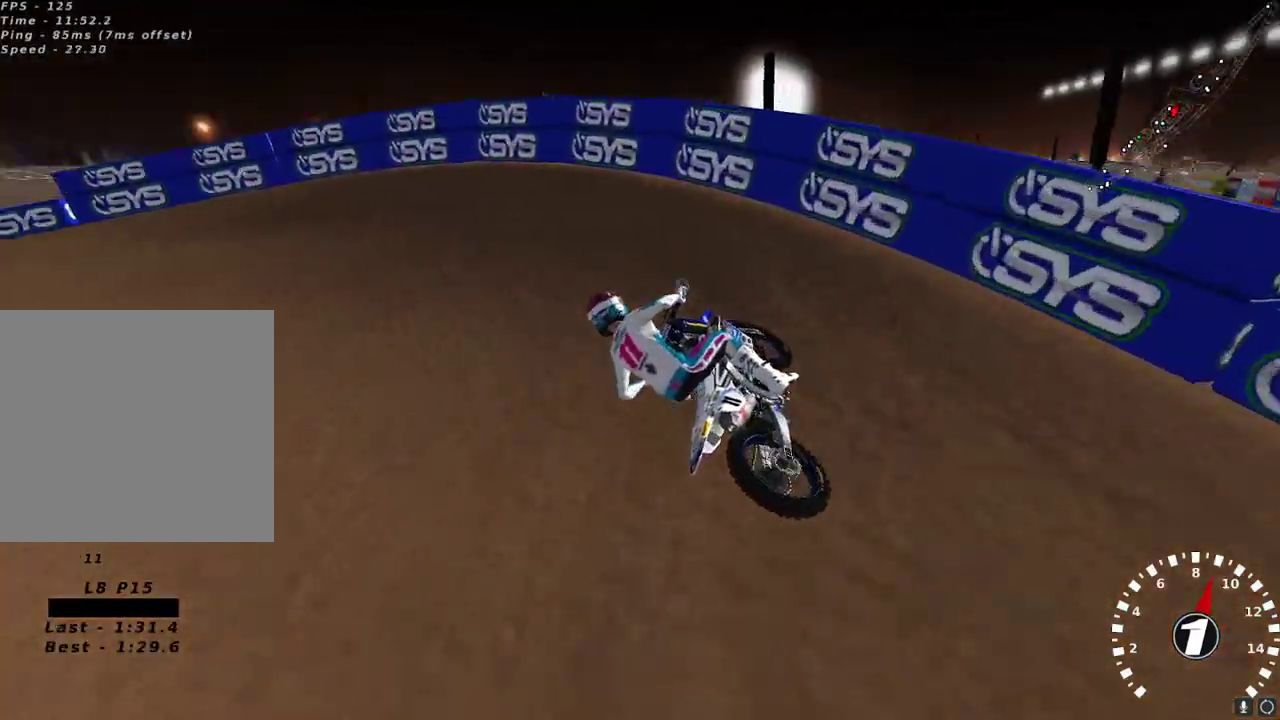
{"dt_ms": 1000, "buttons": ["R2"], "left_stick": "up-right", "right_stick": "left"}
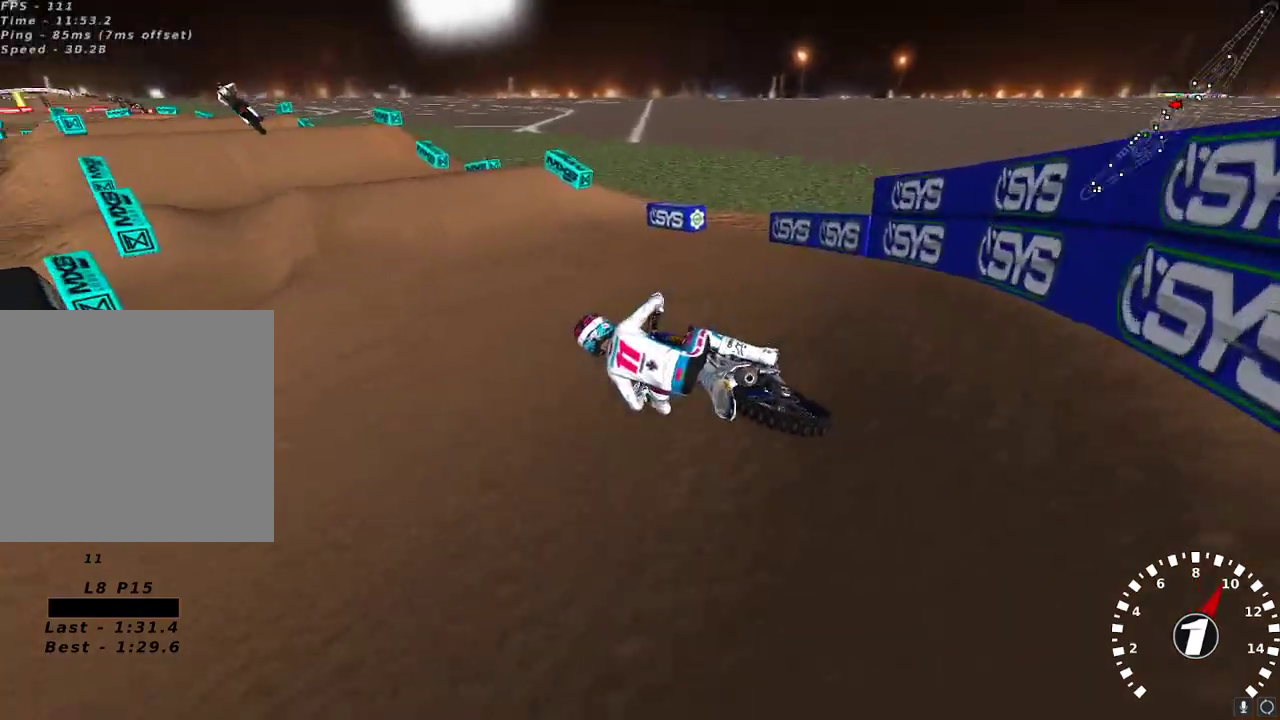
{"dt_ms": 500, "buttons": ["R2"], "left_stick": "center", "right_stick": "up-left", "events": [[133, "right_stick", "up-left"], [350, "left_stick", "center"]]}
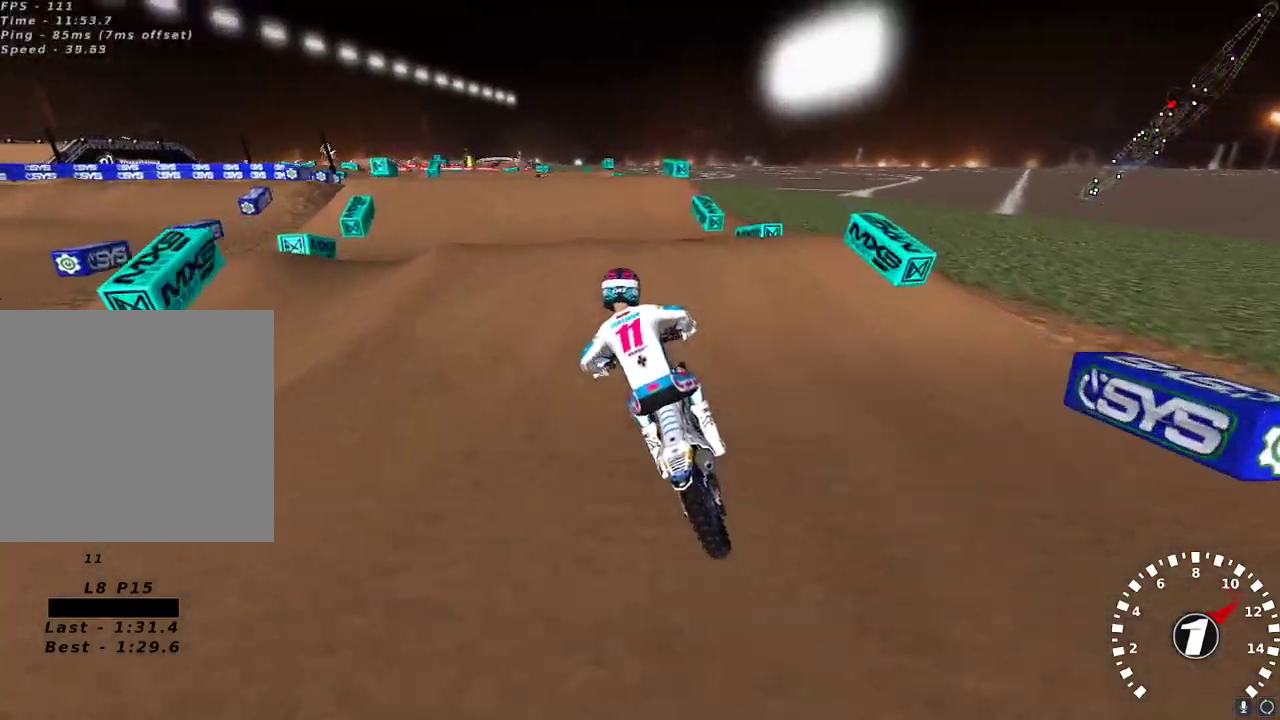
{"dt_ms": 500, "buttons": [], "left_stick": "left", "right_stick": "down-left", "events": [[50, "R2", "up"], [133, "right_stick", "left"], [200, "R2", "down"], [233, "right_stick", "down-left"], [383, "left_stick", "left"], [417, "R2", "up"]]}
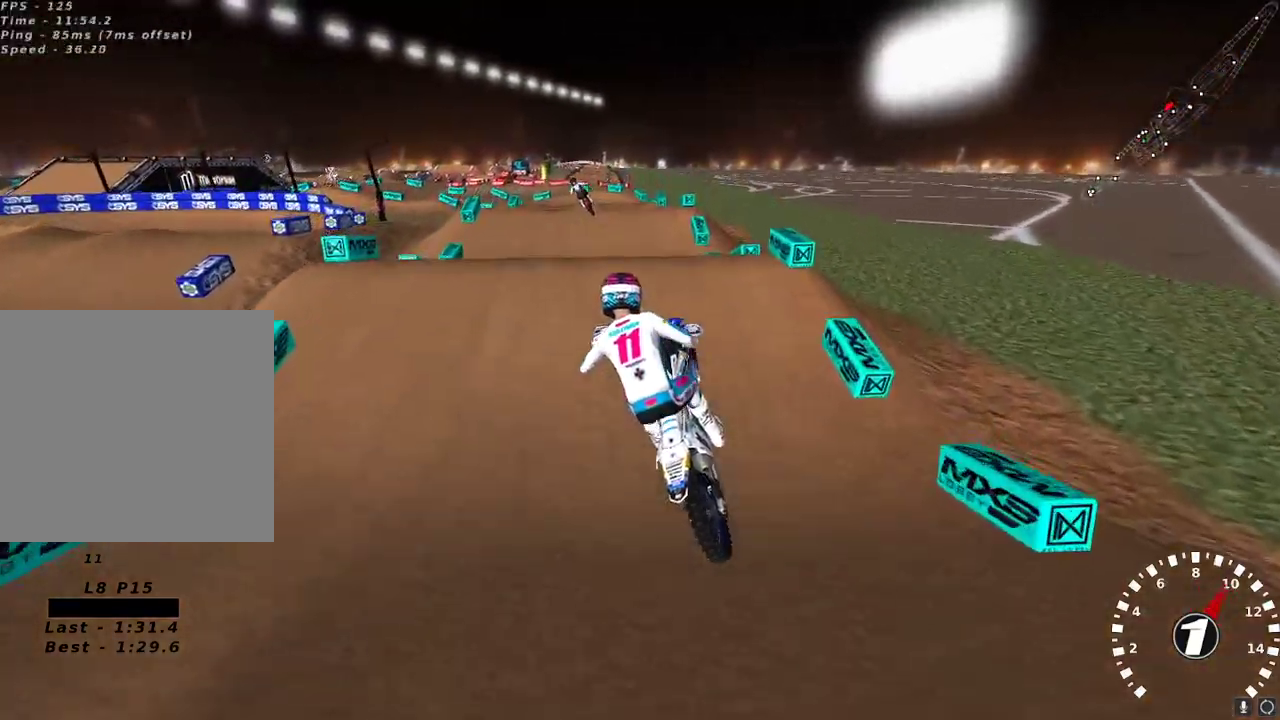
{"dt_ms": 500, "buttons": ["R2"], "left_stick": "center", "right_stick": "center", "events": [[17, "right_stick", "center"], [33, "L2", "down"], [67, "left_stick", "up"], [150, "left_stick", "up-right"], [283, "L2", "up"], [300, "R2", "down"], [350, "left_stick", "center"]]}
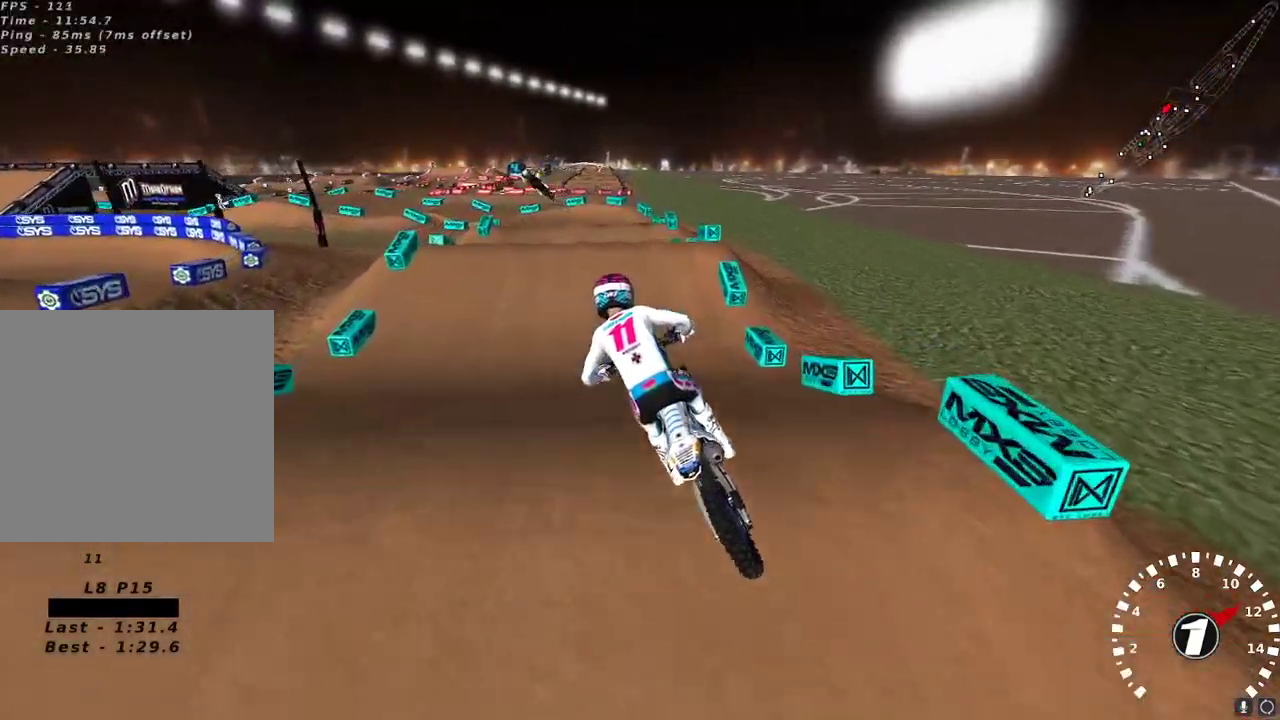
{"dt_ms": 500, "buttons": [], "left_stick": "down-left", "right_stick": "center", "events": [[33, "right_stick", "down"], [183, "right_stick", "center"], [433, "R2", "up"], [483, "left_stick", "down-left"]]}
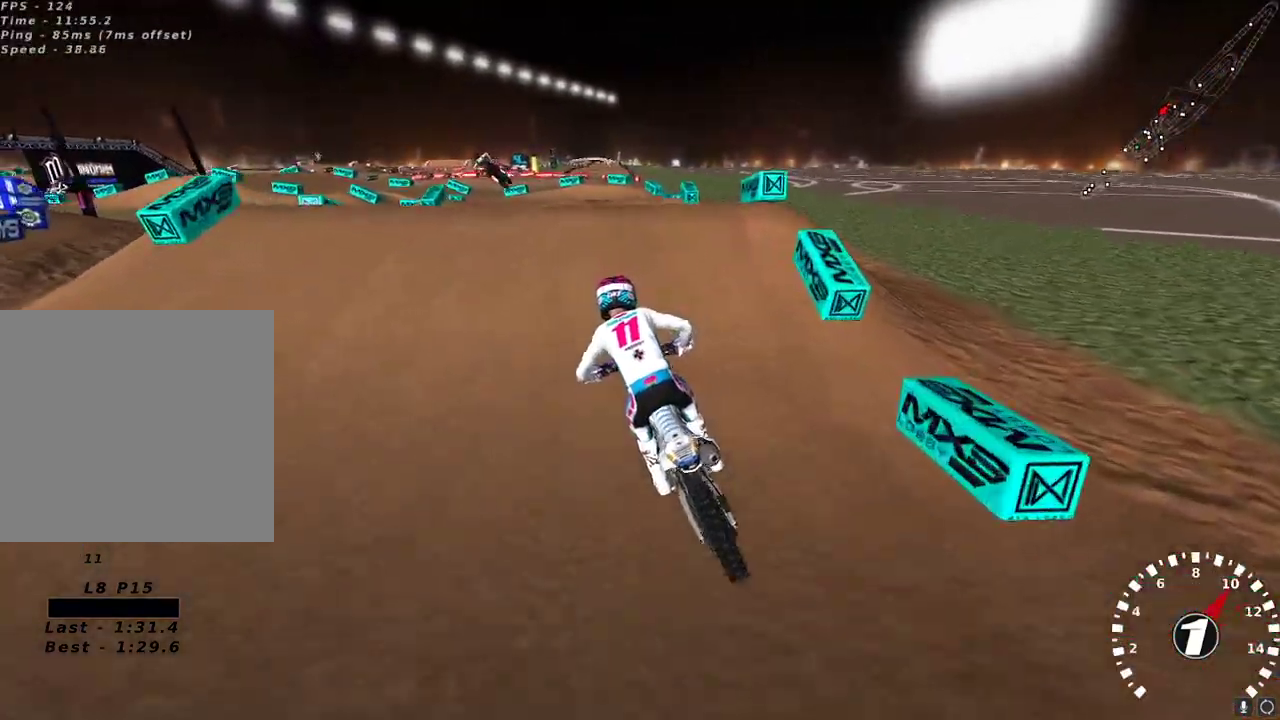
{"dt_ms": 500, "buttons": [], "left_stick": "up-left", "right_stick": "down-left", "events": [[33, "left_stick", "center"], [183, "R2", "down"], [367, "right_stick", "down"], [400, "left_stick", "left"], [417, "R2", "up"], [417, "right_stick", "down-left"], [467, "left_stick", "up-left"]]}
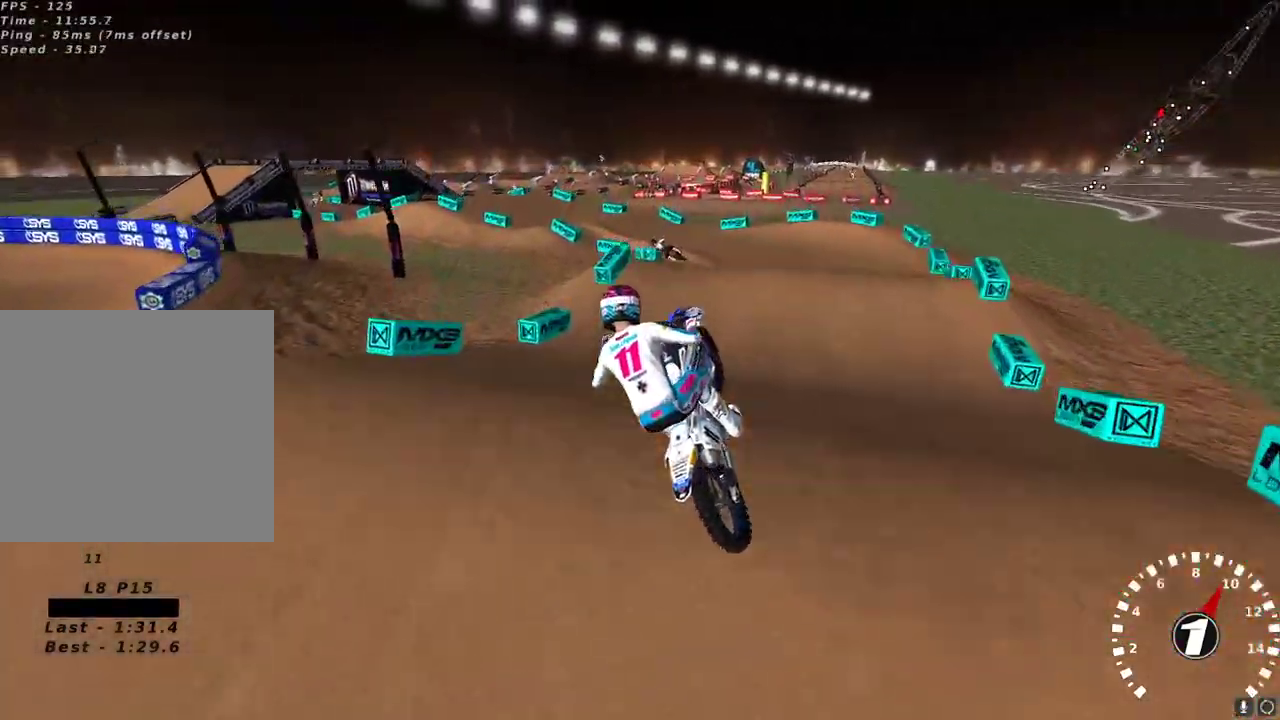
{"dt_ms": 500, "buttons": ["R2"], "left_stick": "up-right", "right_stick": "up-left", "events": [[267, "L2", "down"], [317, "left_stick", "up"], [383, "R2", "down"], [417, "left_stick", "up-right"], [417, "right_stick", "up-left"], [467, "L2", "up"]]}
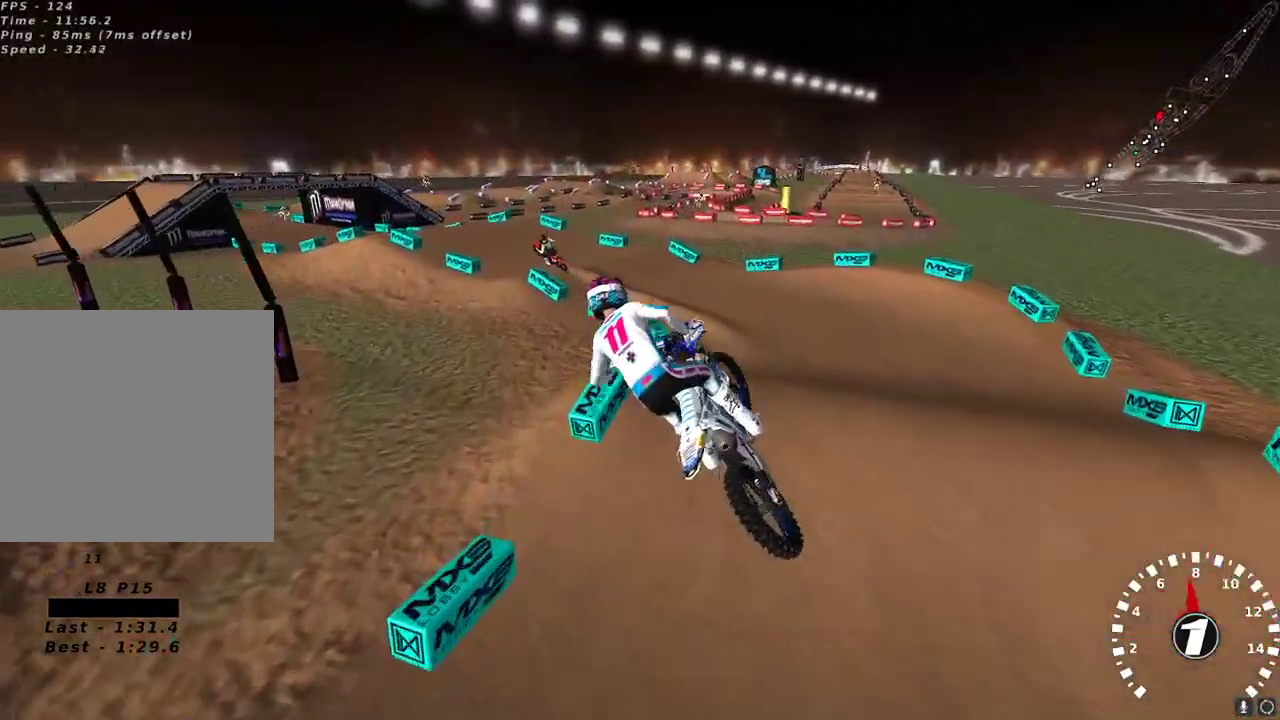
{"dt_ms": 500, "buttons": ["R2"], "left_stick": "center", "right_stick": "up-left", "events": [[133, "right_stick", "center"], [267, "left_stick", "center"], [333, "left_stick", "left"], [333, "right_stick", "up-left"], [450, "left_stick", "center"]]}
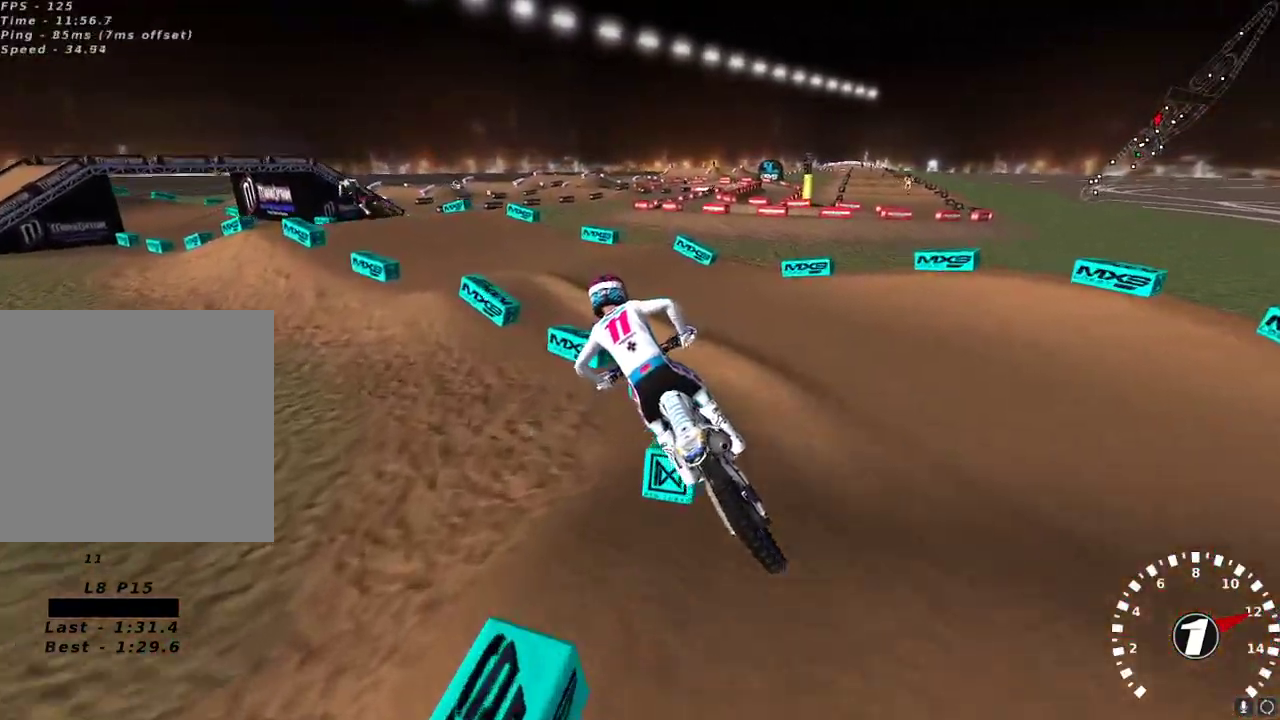
{"dt_ms": 500, "buttons": [], "left_stick": "center", "right_stick": "up-left", "events": [[100, "left_stick", "right"], [183, "R2", "up"], [183, "left_stick", "center"], [367, "R2", "down"], [417, "R2", "up"]]}
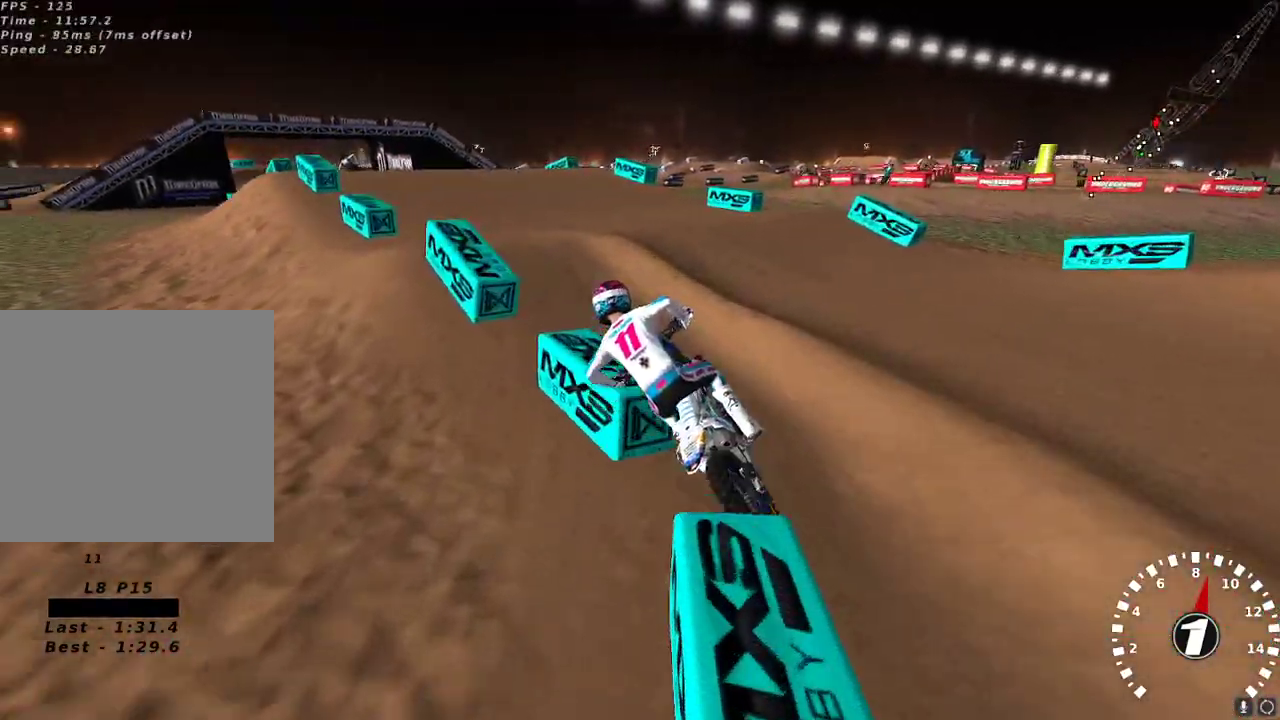
{"dt_ms": 500, "buttons": ["R2"], "left_stick": "left", "right_stick": "down-left", "events": [[17, "R2", "down"], [200, "left_stick", "right"], [267, "left_stick", "center"], [333, "right_stick", "down-left"], [467, "left_stick", "left"]]}